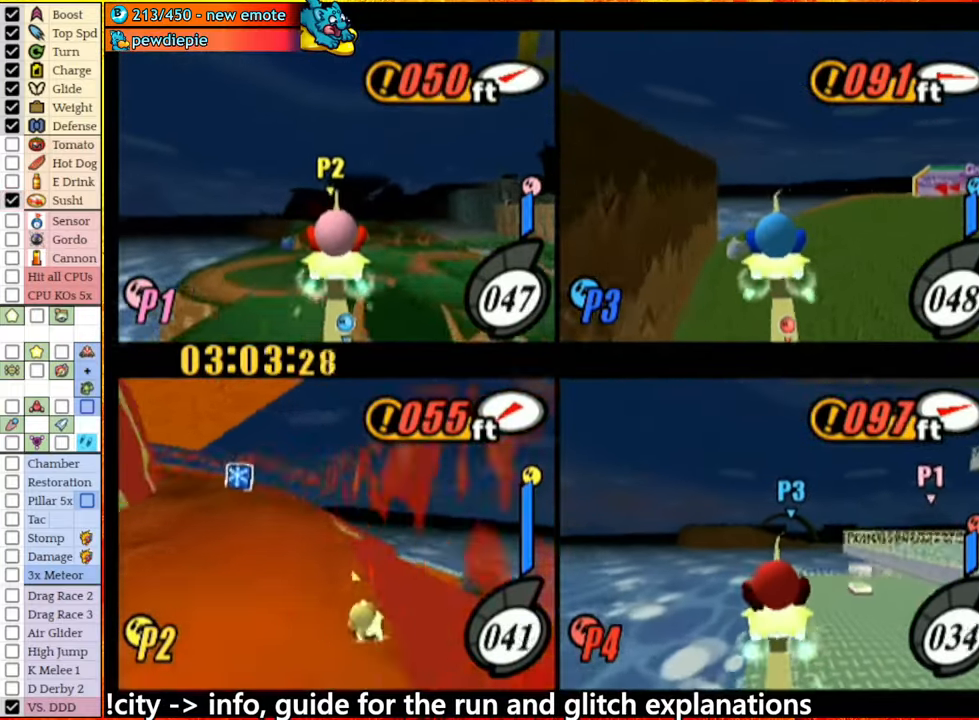
Gameplay with a controller (Nintendo layout); each line is a JSON object with the inputs held at the frame after it. "events" lists button and stick changes between this image and that frame as [ms after this image, input, new state], when the widget could be followed in between. Not read: L3 R3.
{"buttons": [], "left_stick": "left", "right_stick": "center", "events": [[350, "left_stick", "center"], [500, "left_stick", "left"]]}
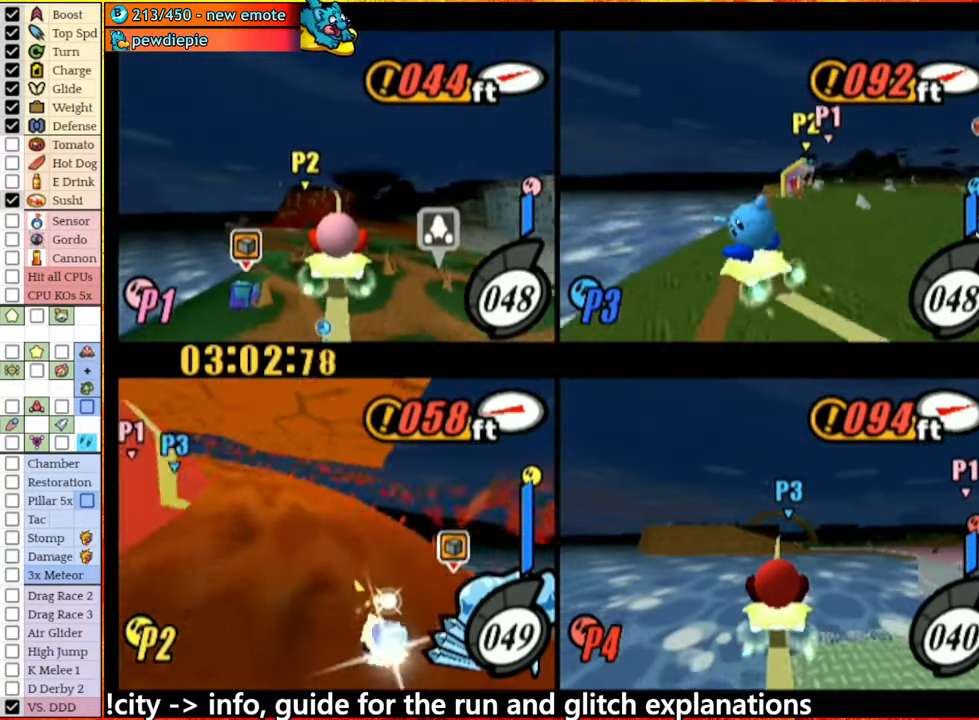
{"buttons": ["A"], "left_stick": "left", "right_stick": "center", "events": [[383, "A", "down"]]}
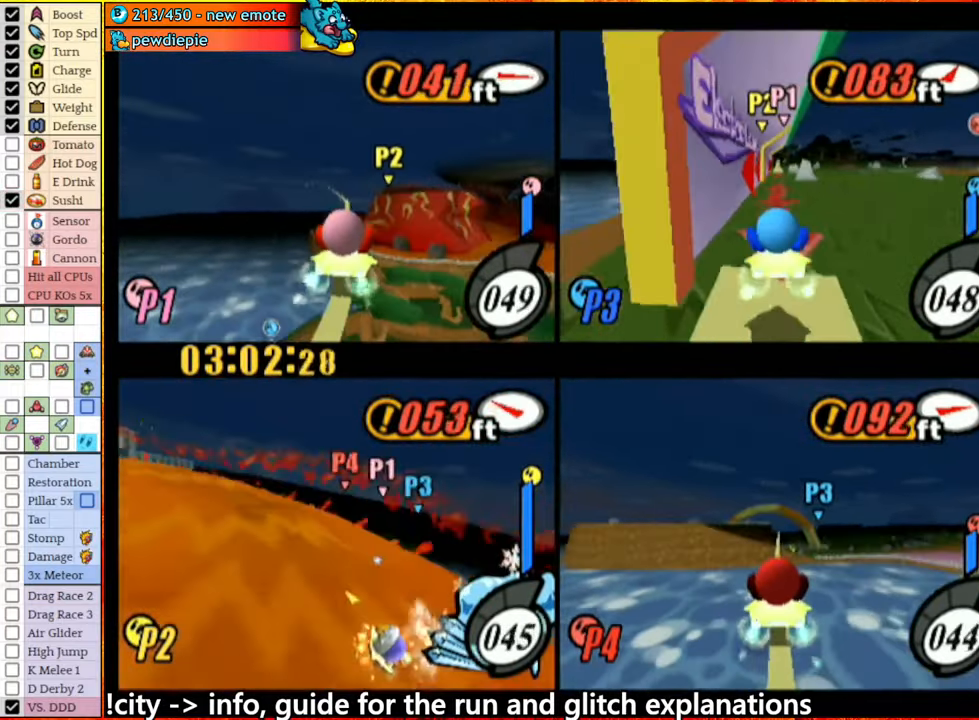
{"buttons": ["A"], "left_stick": "center", "right_stick": "center", "events": [[133, "A", "up"], [283, "left_stick", "center"], [350, "A", "down"]]}
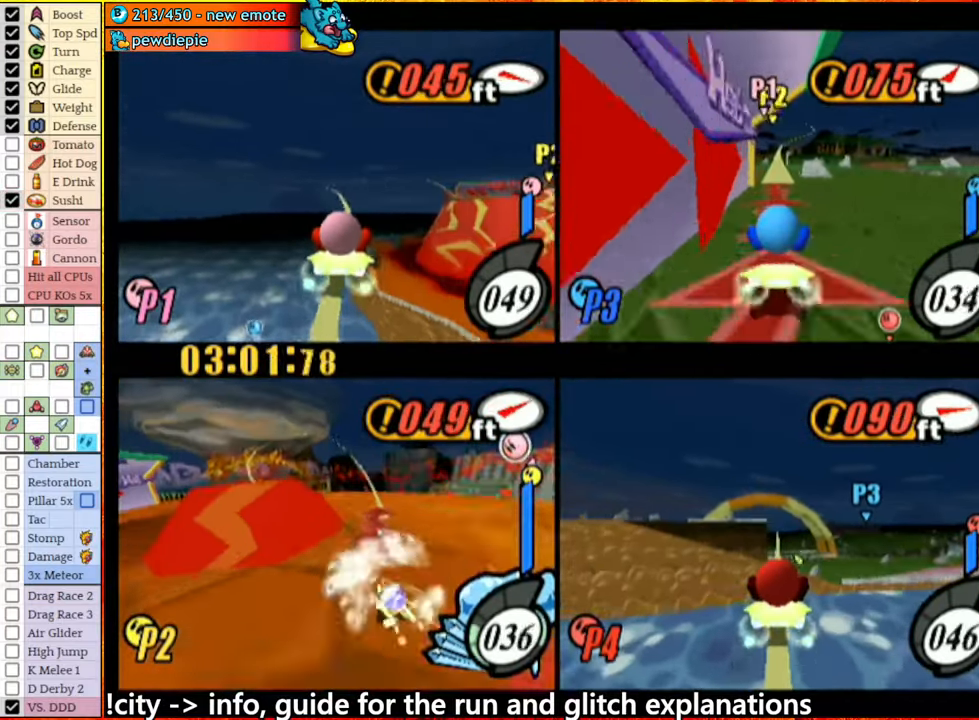
{"buttons": [], "left_stick": "left", "right_stick": "center", "events": [[33, "left_stick", "right"], [250, "A", "up"], [283, "A", "down"], [400, "left_stick", "left"], [450, "A", "up"]]}
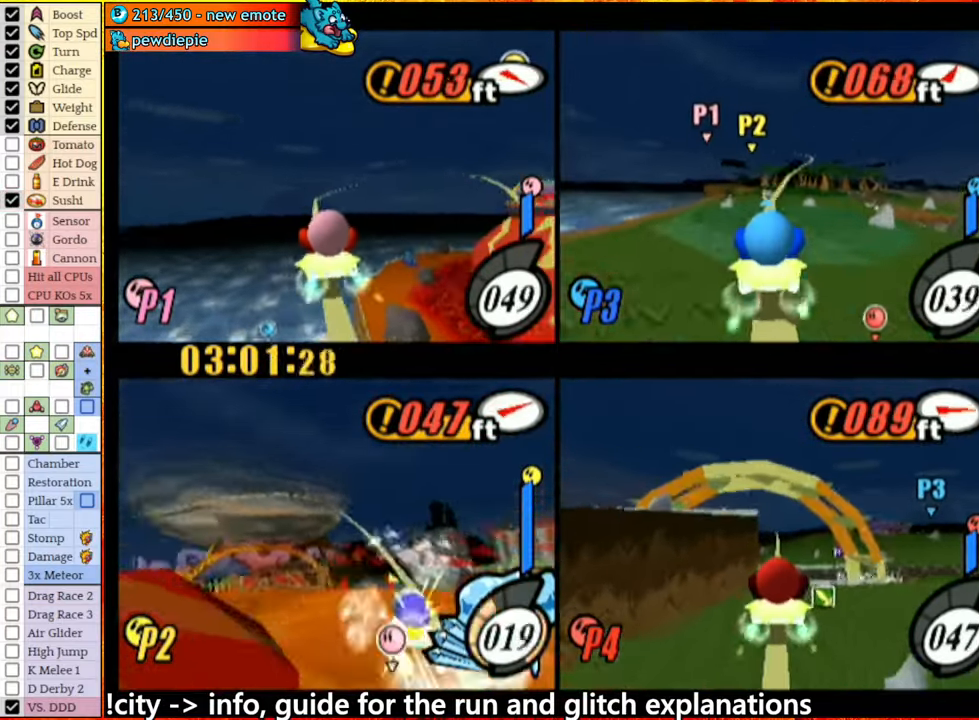
{"buttons": [], "left_stick": "center", "right_stick": "center", "events": [[133, "left_stick", "center"]]}
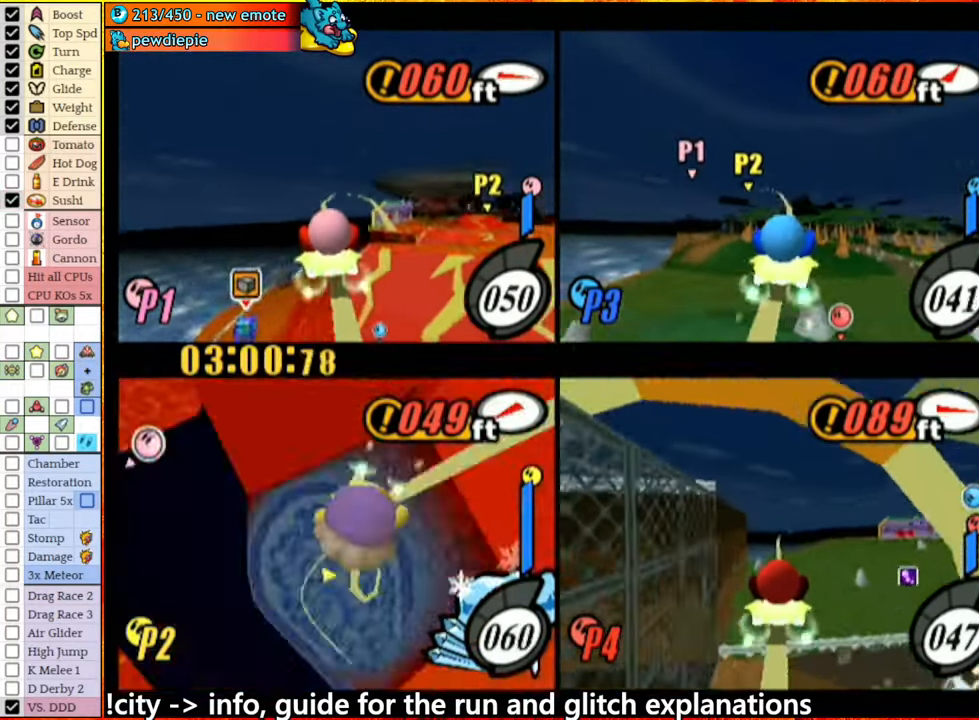
{"buttons": [], "left_stick": "center", "right_stick": "center", "events": []}
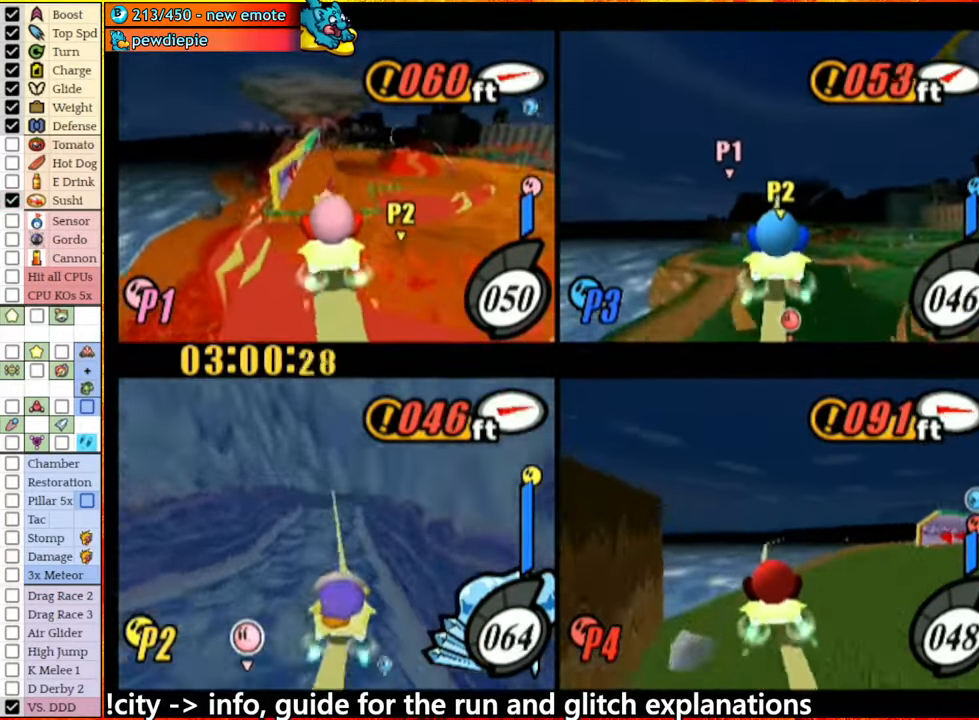
{"buttons": [], "left_stick": "right", "right_stick": "center", "events": [[333, "left_stick", "right"], [366, "A", "down"], [500, "A", "up"]]}
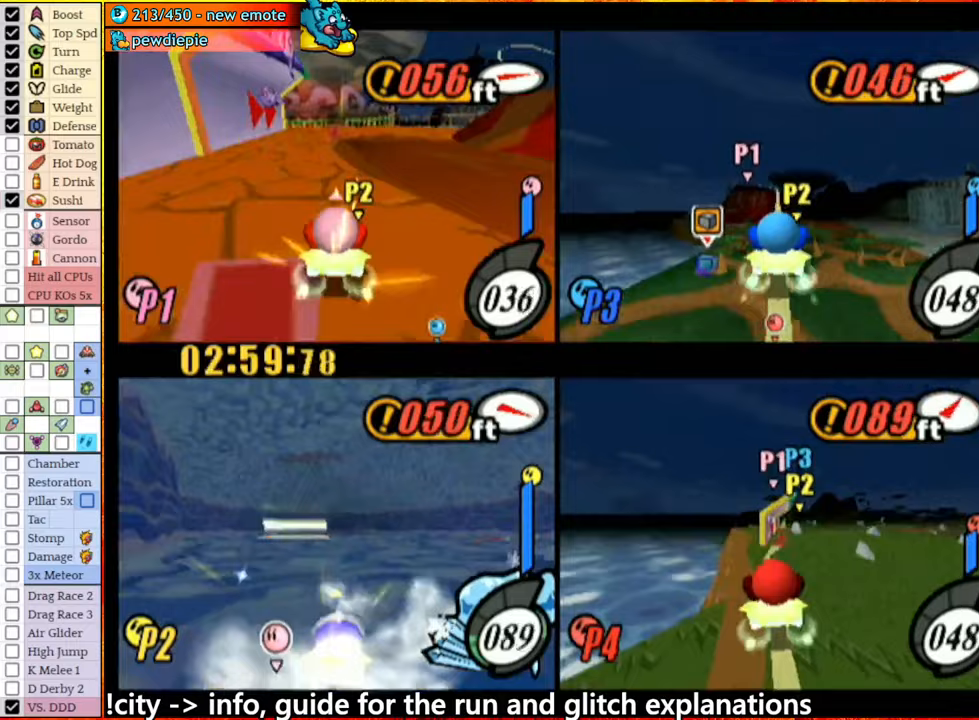
{"buttons": ["A"], "left_stick": "right", "right_stick": "center", "events": [[283, "left_stick", "left"], [383, "left_stick", "right"], [467, "A", "down"]]}
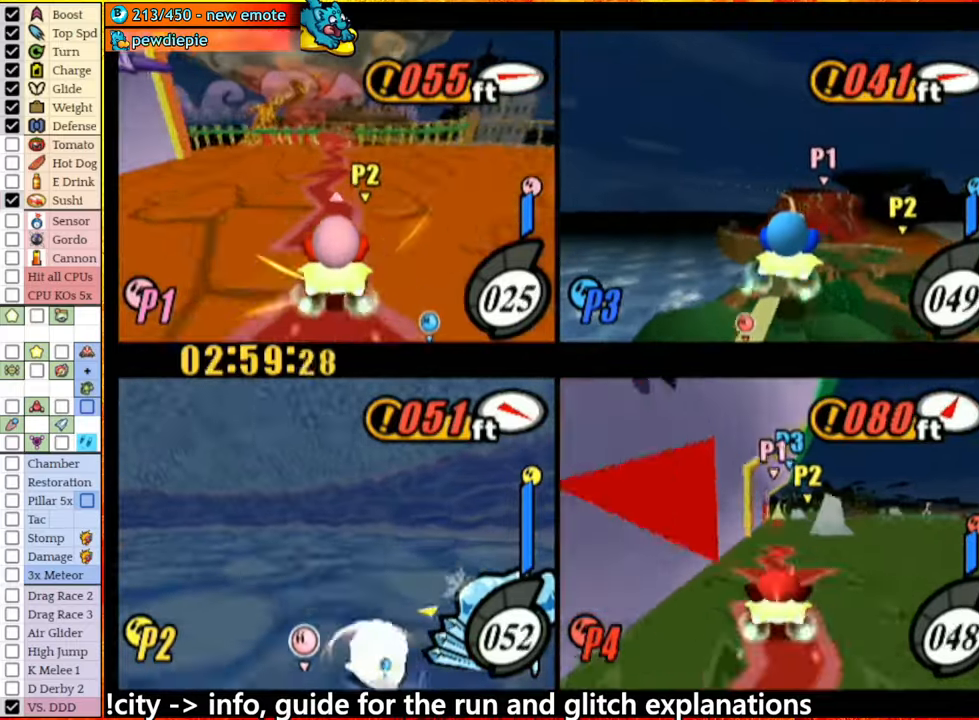
{"buttons": [], "left_stick": "left", "right_stick": "center", "events": [[317, "A", "up"], [383, "left_stick", "center"], [433, "left_stick", "left"]]}
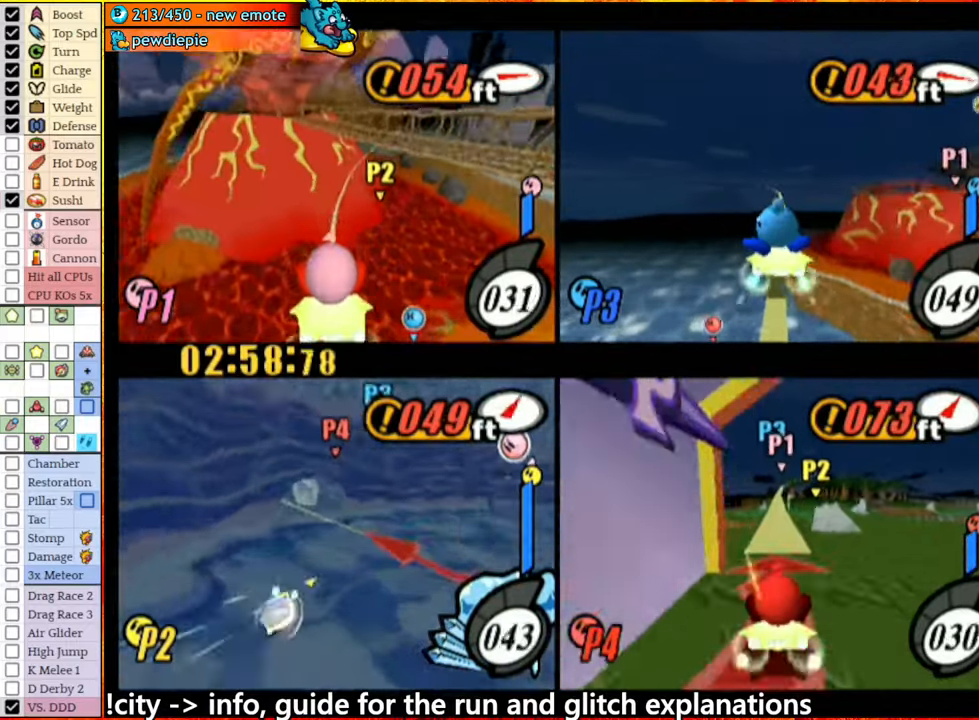
{"buttons": [], "left_stick": "center", "right_stick": "center", "events": [[133, "A", "down"], [333, "A", "up"], [367, "left_stick", "center"], [417, "left_stick", "right"], [483, "left_stick", "center"]]}
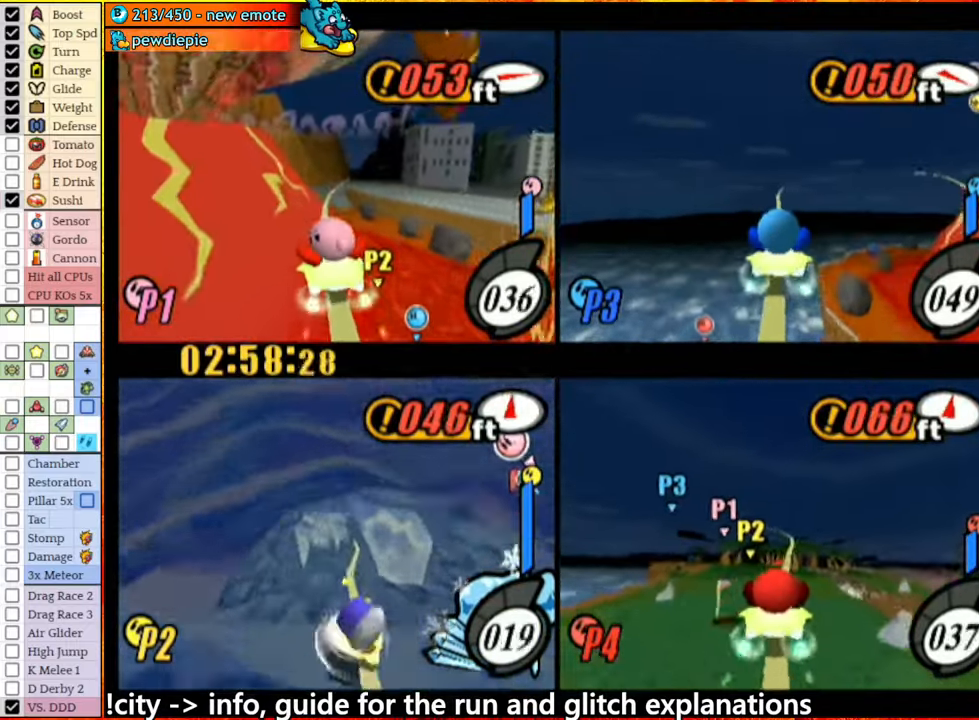
{"buttons": [], "left_stick": "center", "right_stick": "center", "events": []}
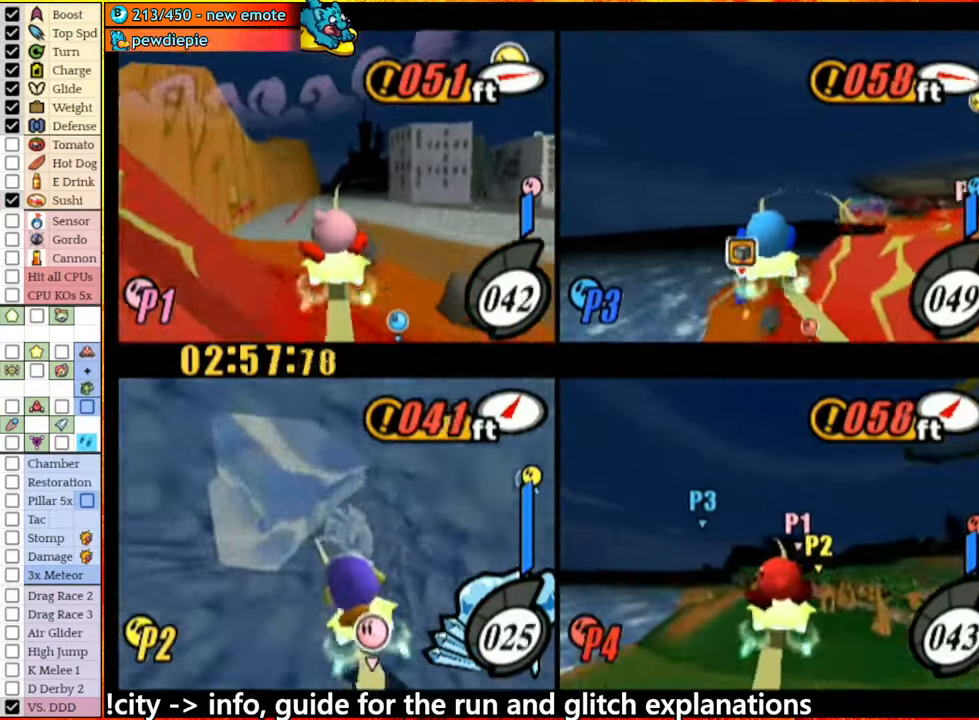
{"buttons": [], "left_stick": "center", "right_stick": "center", "events": []}
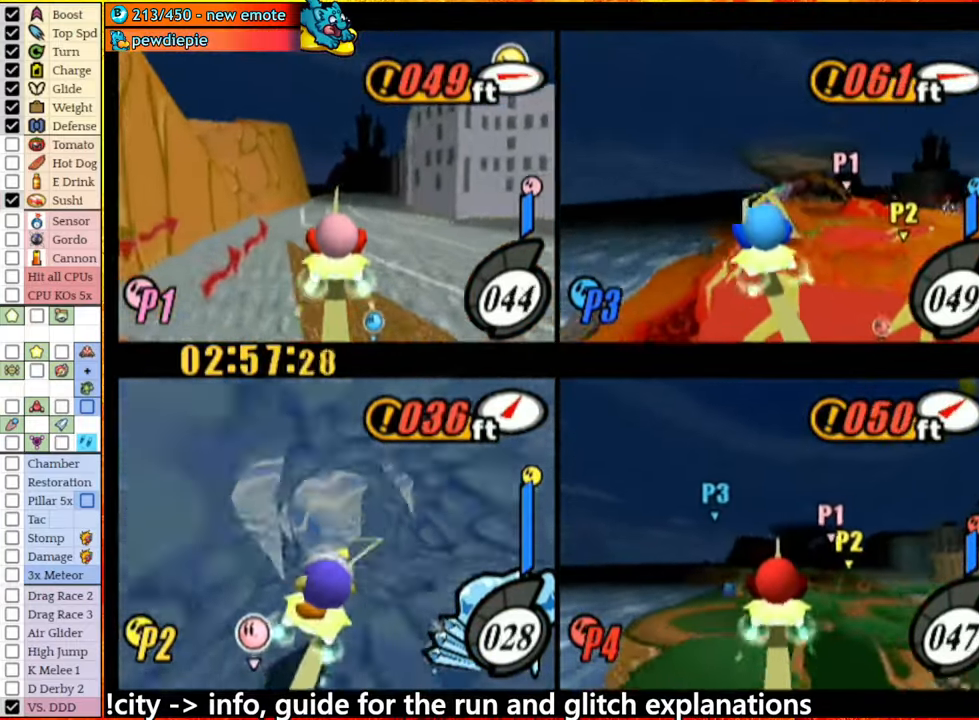
{"buttons": [], "left_stick": "center", "right_stick": "center", "events": []}
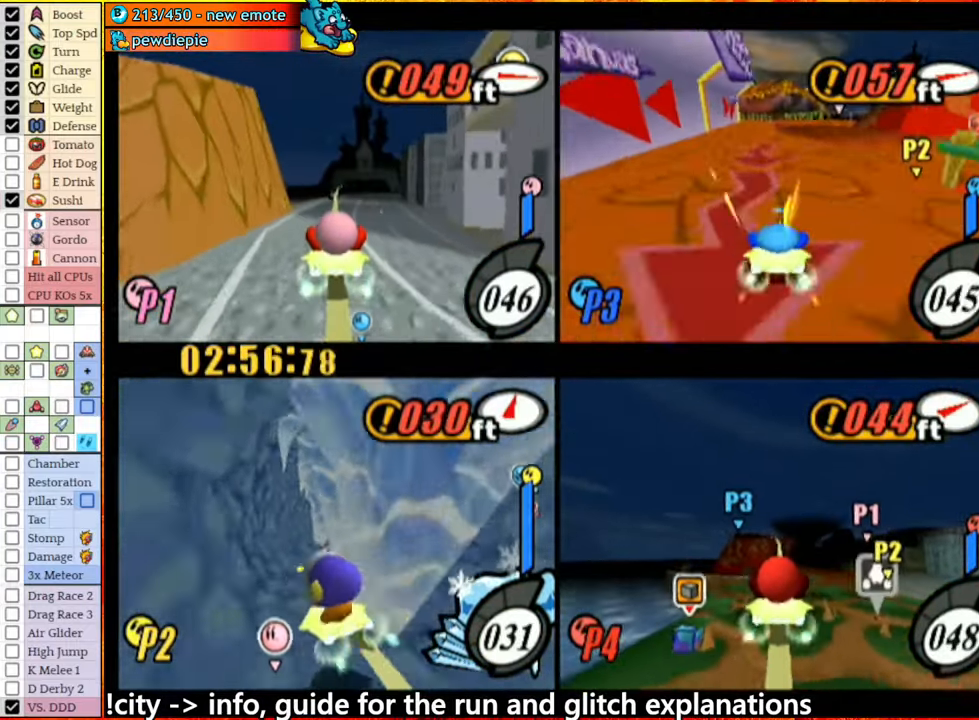
{"buttons": [], "left_stick": "center", "right_stick": "center", "events": []}
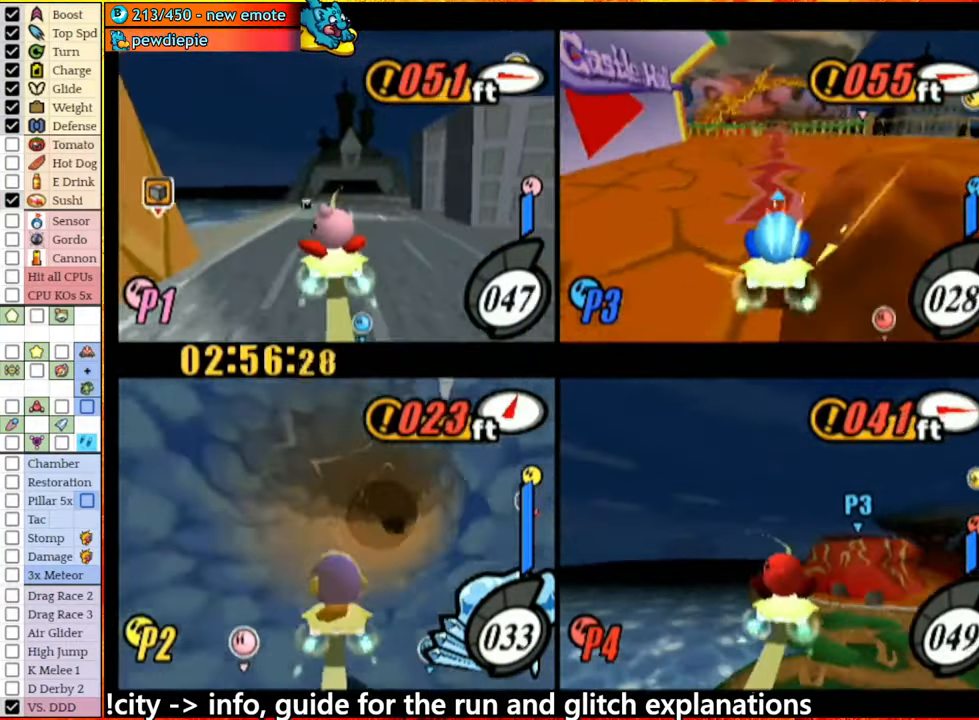
{"buttons": ["A"], "left_stick": "center", "right_stick": "center", "events": [[183, "A", "down"]]}
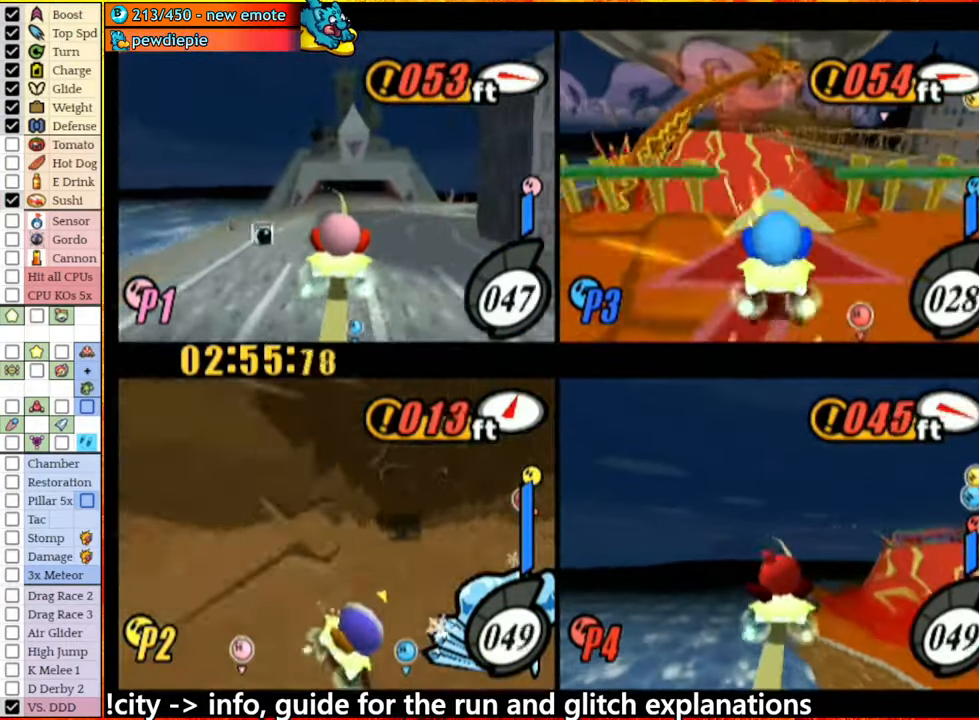
{"buttons": ["A"], "left_stick": "center", "right_stick": "center", "events": []}
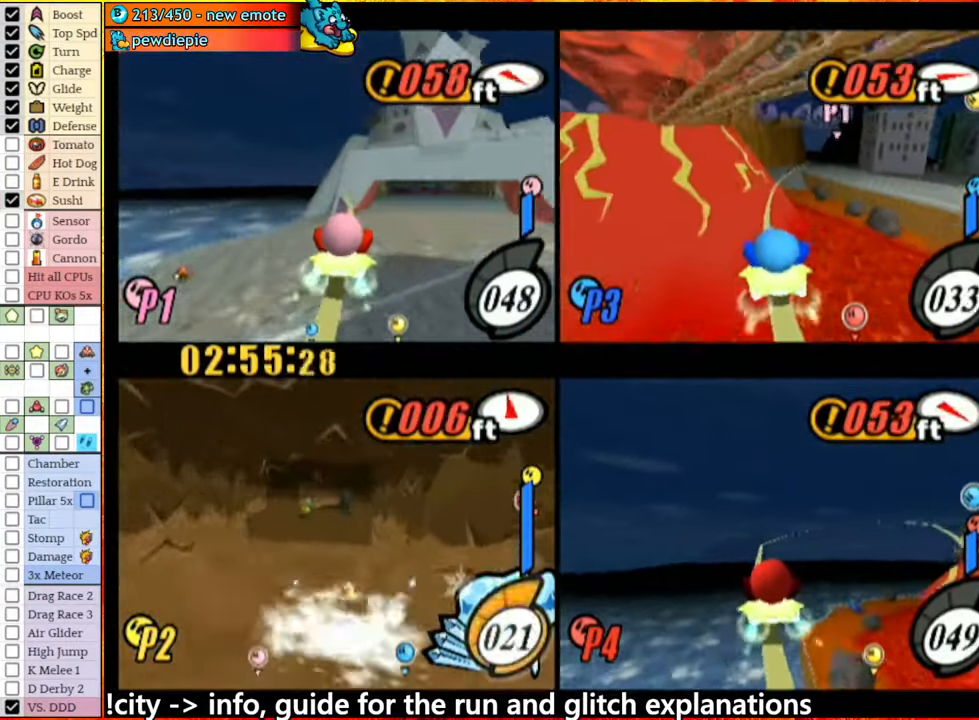
{"buttons": [], "left_stick": "right", "right_stick": "center", "events": [[417, "left_stick", "right"], [483, "A", "up"]]}
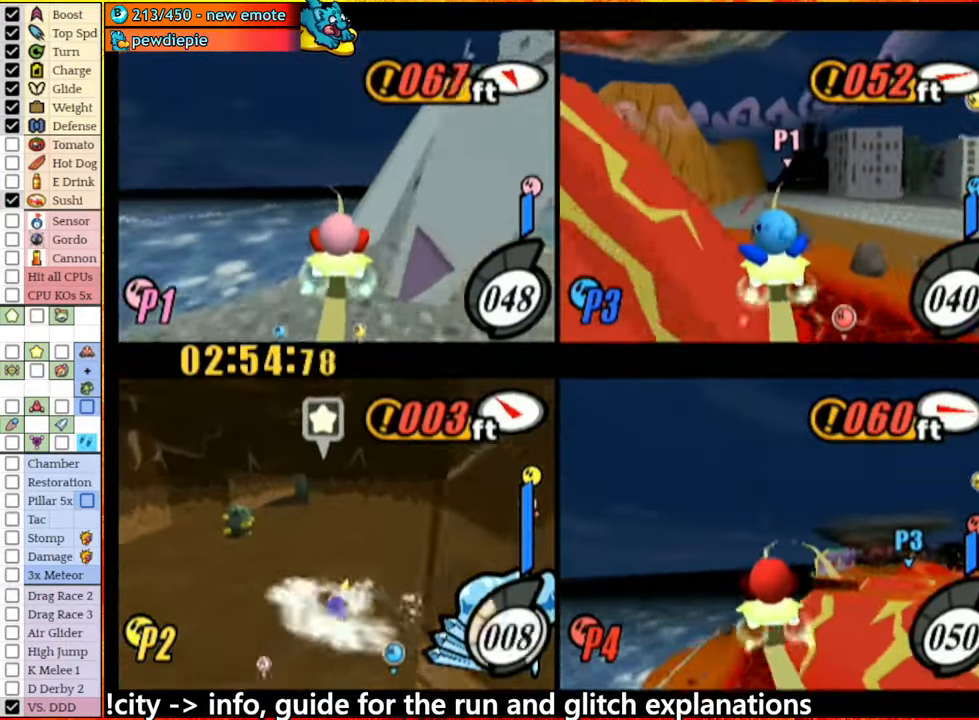
{"buttons": ["A"], "left_stick": "left", "right_stick": "center", "events": [[84, "A", "down"], [134, "left_stick", "left"]]}
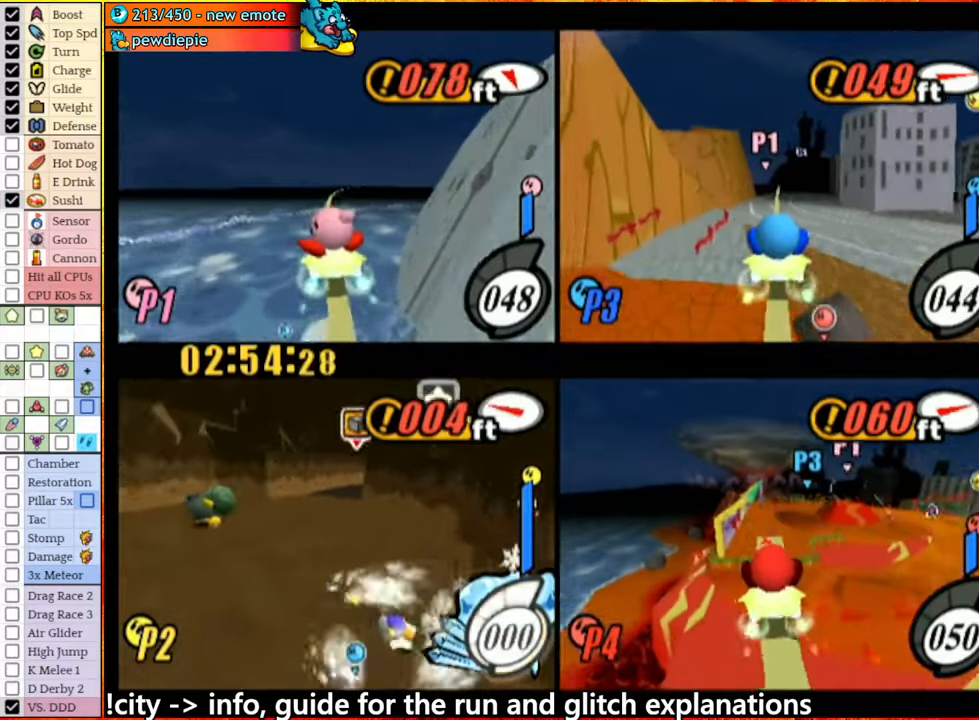
{"buttons": ["A"], "left_stick": "center", "right_stick": "center", "events": [[50, "left_stick", "center"]]}
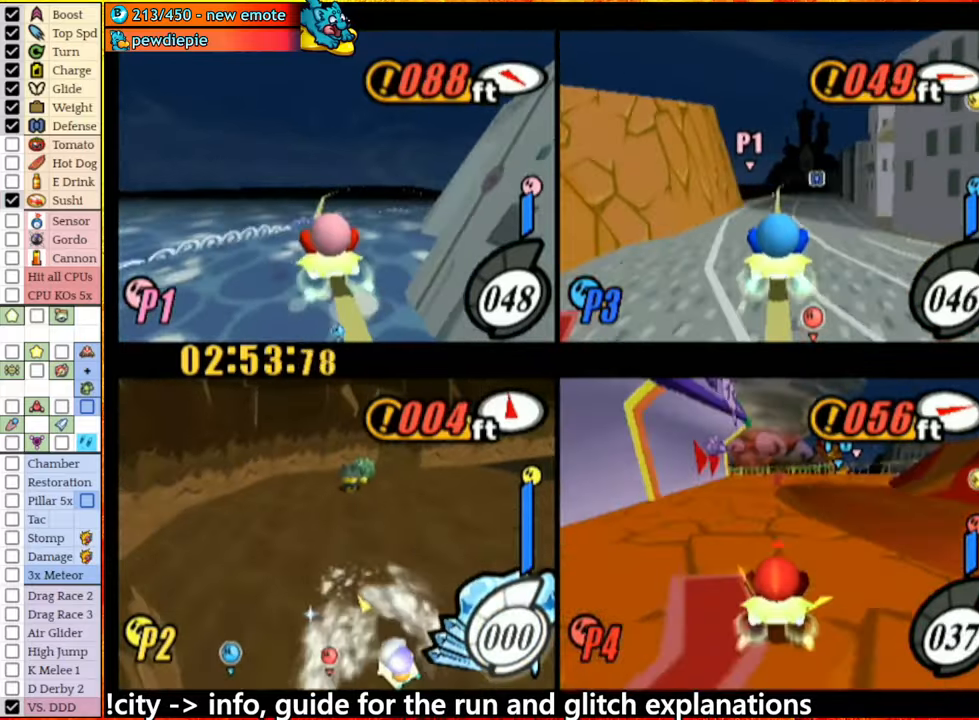
{"buttons": ["A"], "left_stick": "center", "right_stick": "center", "events": []}
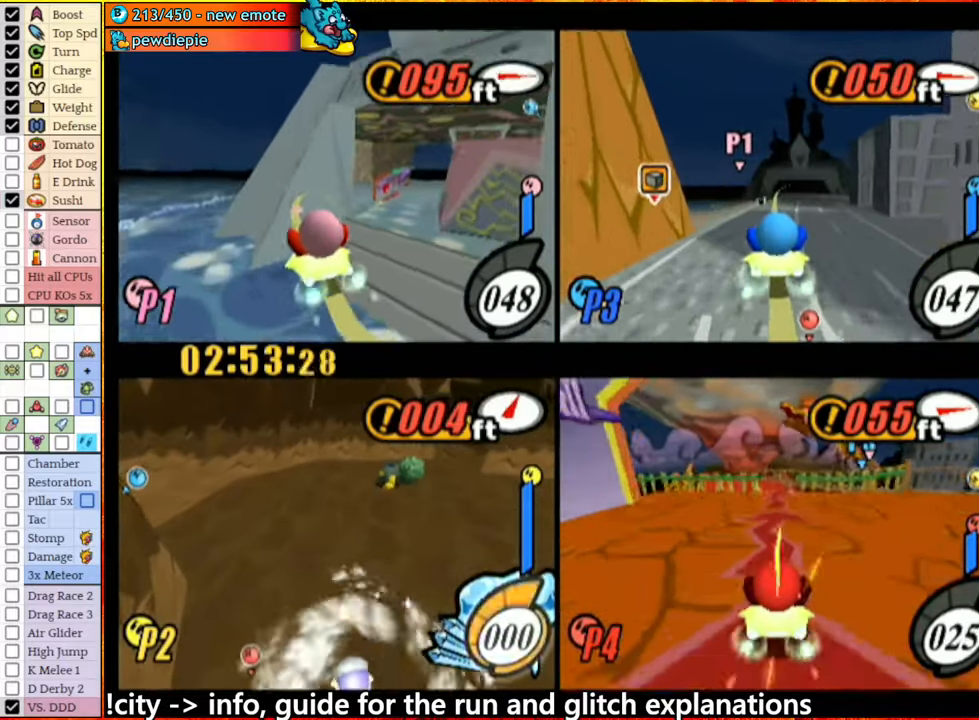
{"buttons": ["A"], "left_stick": "right", "right_stick": "center", "events": [[384, "left_stick", "right"]]}
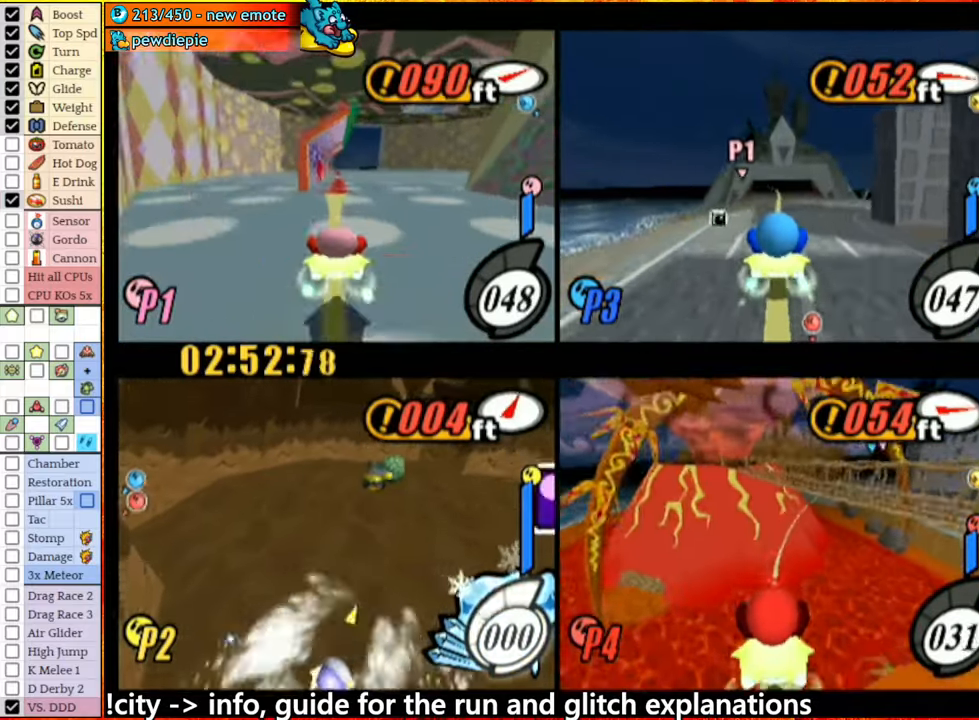
{"buttons": ["A"], "left_stick": "left", "right_stick": "center", "events": [[200, "A", "up"], [250, "A", "down"], [250, "left_stick", "left"]]}
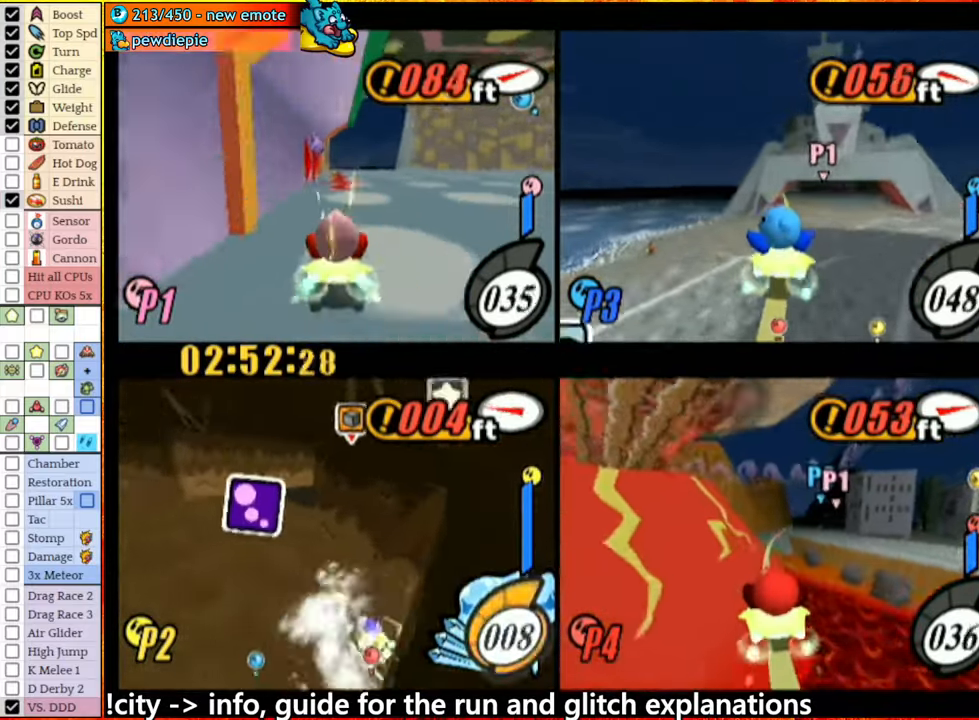
{"buttons": ["A"], "left_stick": "center", "right_stick": "center", "events": [[217, "left_stick", "center"], [334, "left_stick", "right"], [434, "left_stick", "center"]]}
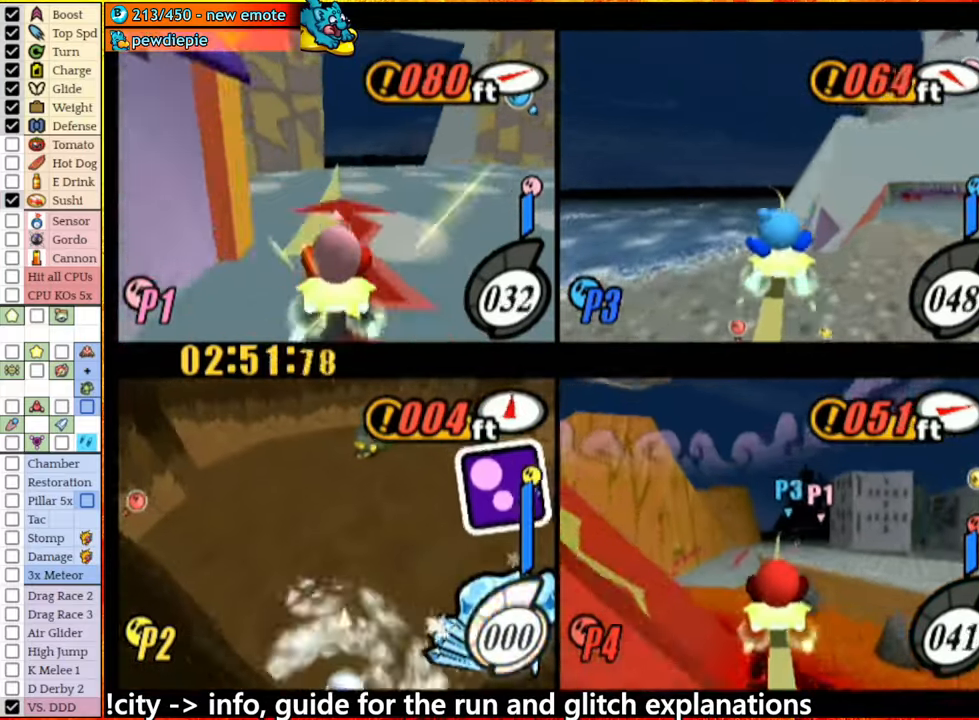
{"buttons": ["A"], "left_stick": "center", "right_stick": "center", "events": []}
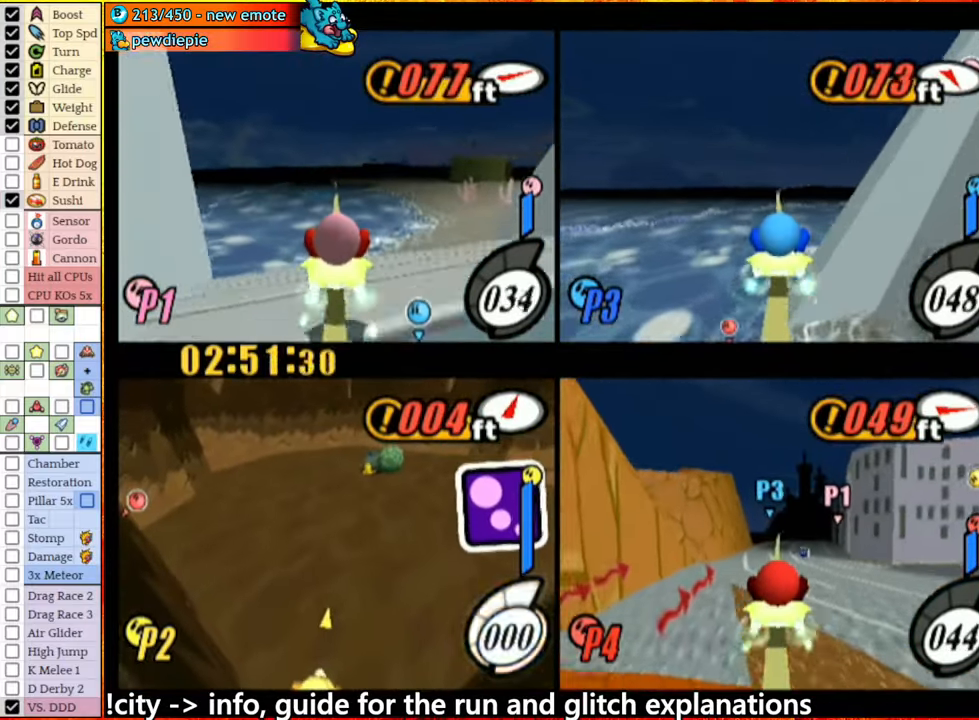
{"buttons": ["A"], "left_stick": "up", "right_stick": "center", "events": [[50, "A", "up"], [117, "left_stick", "right"], [184, "left_stick", "left"], [234, "A", "down"], [250, "left_stick", "center"], [367, "left_stick", "down-right"], [417, "left_stick", "center"], [484, "left_stick", "up"]]}
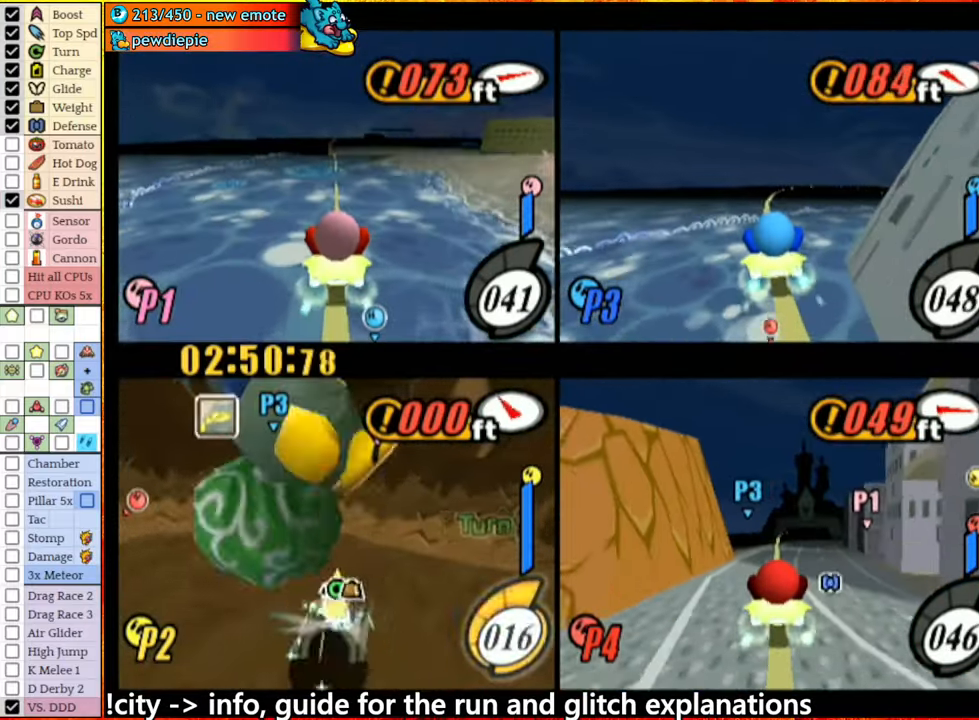
{"buttons": ["A"], "left_stick": "center", "right_stick": "center", "events": [[50, "left_stick", "center"], [284, "left_stick", "left"], [467, "left_stick", "center"]]}
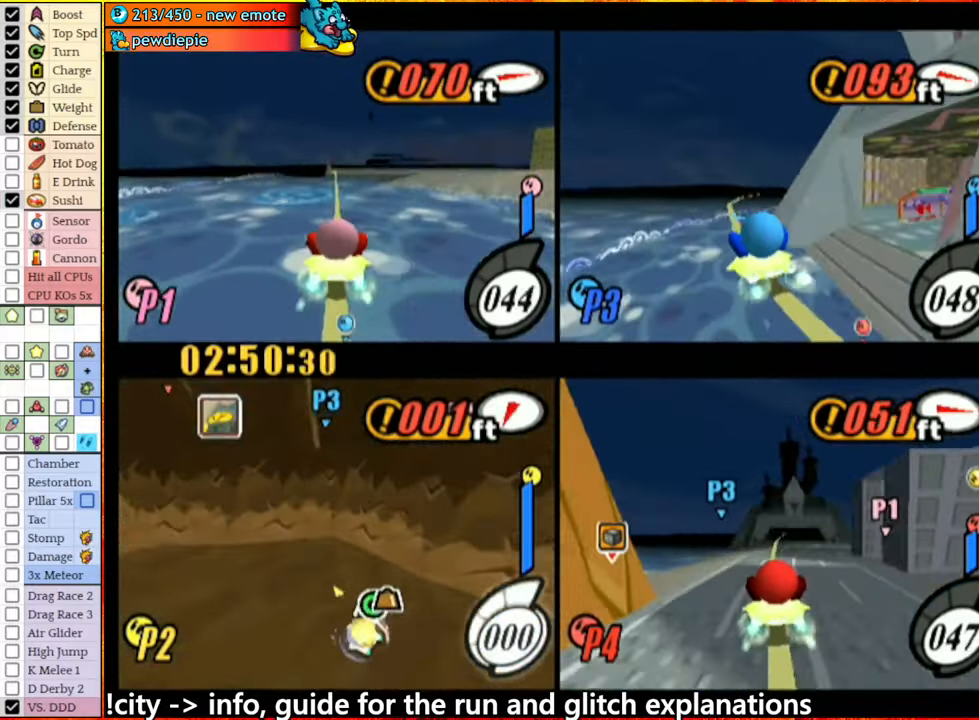
{"buttons": ["A"], "left_stick": "center", "right_stick": "center", "events": [[17, "left_stick", "right"], [134, "left_stick", "left"], [250, "left_stick", "center"], [350, "left_stick", "left"], [450, "left_stick", "center"]]}
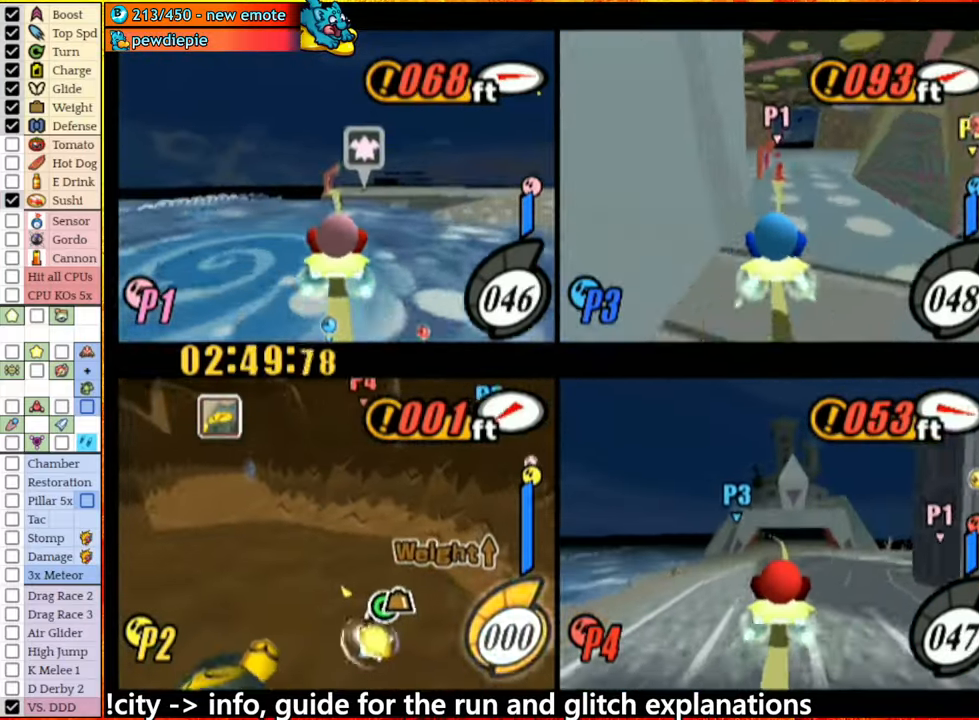
{"buttons": ["A"], "left_stick": "center", "right_stick": "center", "events": [[67, "left_stick", "left"], [166, "left_stick", "center"]]}
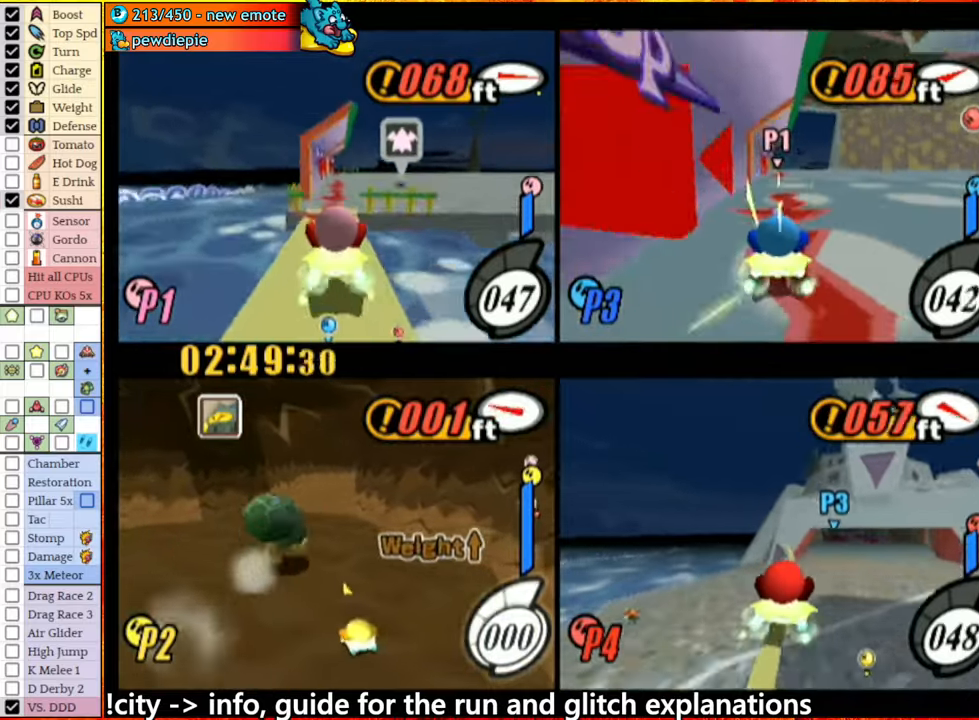
{"buttons": ["A"], "left_stick": "right", "right_stick": "center", "events": [[100, "A", "up"], [133, "left_stick", "left"], [183, "left_stick", "right"], [233, "A", "down"], [300, "left_stick", "left"], [416, "left_stick", "right"]]}
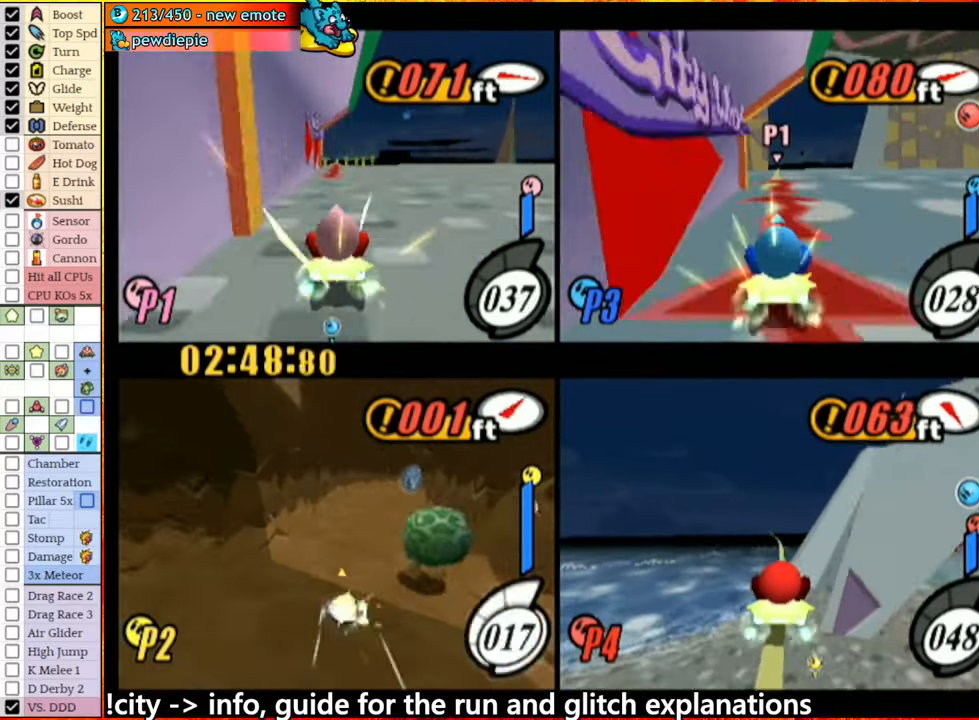
{"buttons": ["A", "L1"], "left_stick": "center", "right_stick": "center", "events": [[133, "A", "up"], [216, "left_stick", "up-left"], [233, "A", "down"], [283, "L1", "down"], [300, "left_stick", "left"], [483, "left_stick", "center"]]}